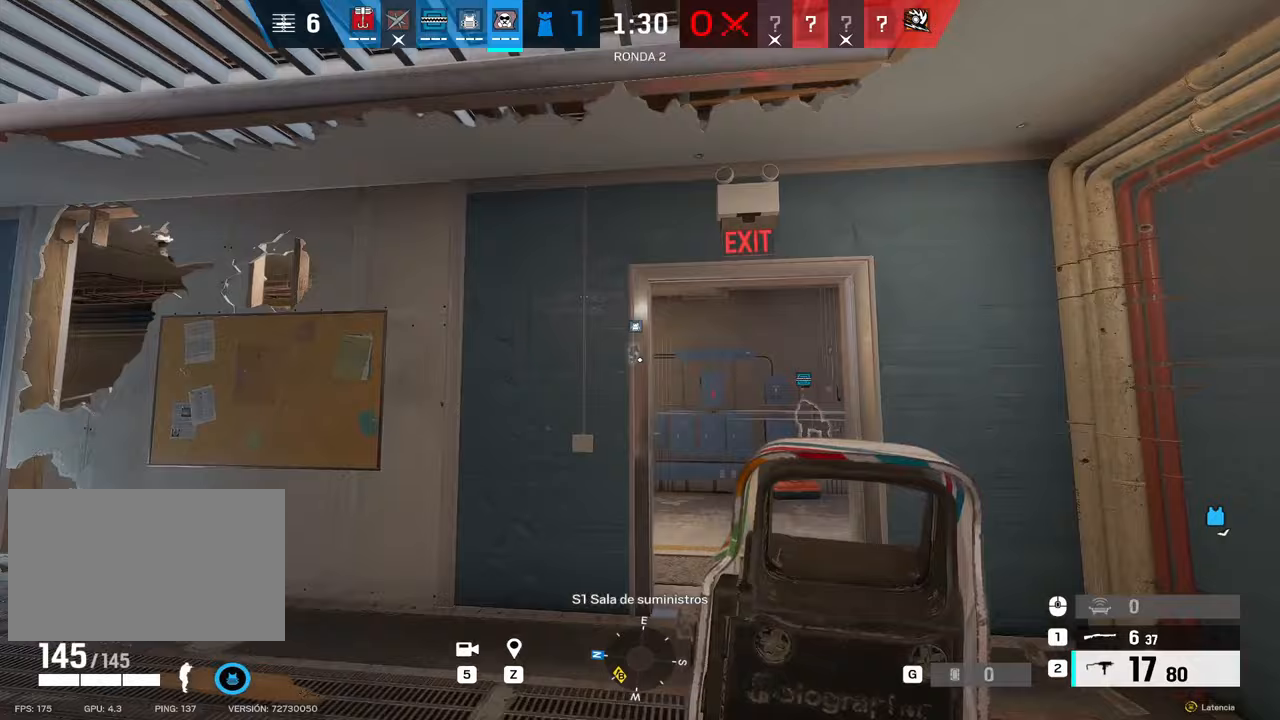
Gameplay with keyboard and mouse; each line is a JSON object with the keys and mouse buttons held at the frame after it. "events" lists presses ("down") and releases ("up") of "1", "2", "3", "4", "5", "a", "alt", "b", "c", "ctrl", "d", "e", "f", "g", "r", "s", "shift", "space", "t", "tab", "tilde", "v", "w", "x", "z", "mouse_left", "mouse_wheel", "mouse_right", "mouse_mb4" and "mouse_mb5" between this image and that frame as [ms after this image, input, new state], when the widget could be followed in between. "mouse_left", "mouse_wheel", "mouse_right", "mouse_mb4", "mouse_mb5" = the "left", "wheel", "right", "mb4", "mb5" buttons of the "mouse" list. No other keys are recorded. "wheel" means that the mouse wheel is clicked or scrolled. Mouse movement is not recorded. Not read: q.
{"keys": ["d", "shift"], "mouse": [], "events": [[17, "d", "down"], [333, "d", "up"], [433, "d", "down"], [483, "w", "up"]]}
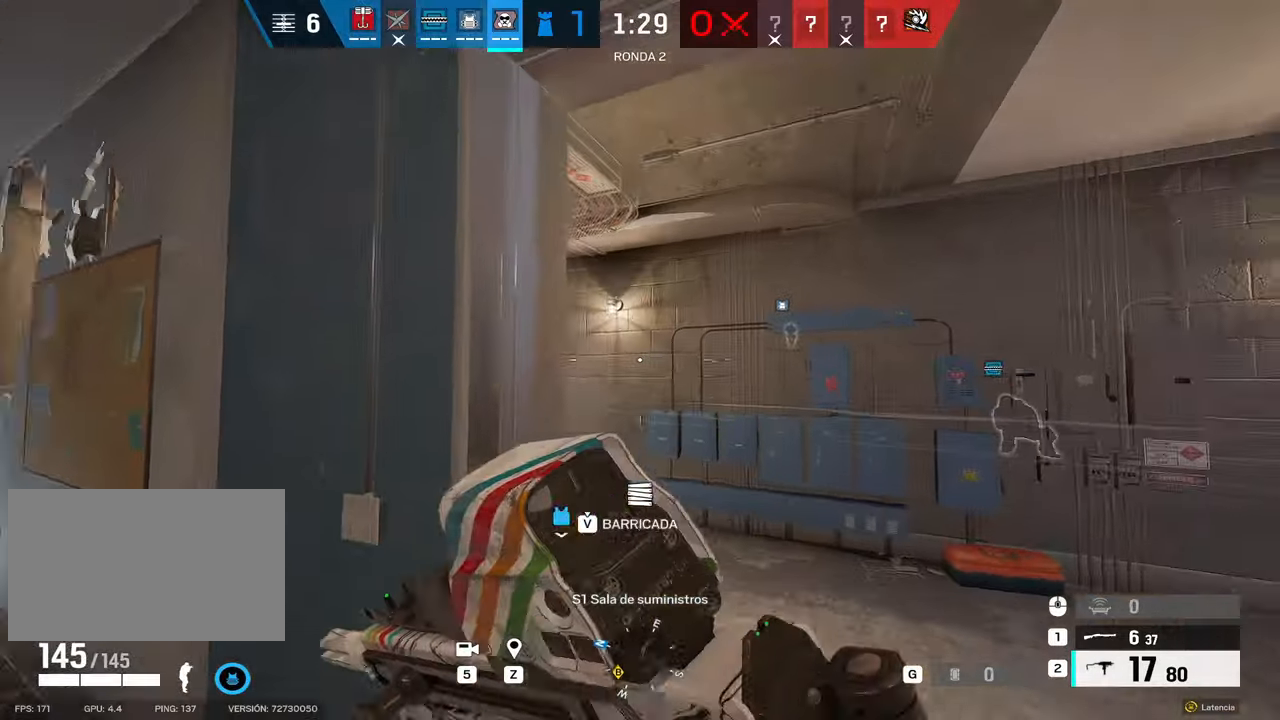
{"keys": ["a"], "mouse": [], "events": [[33, "shift", "up"], [83, "s", "down"], [117, "d", "up"], [267, "s", "up"], [400, "a", "down"]]}
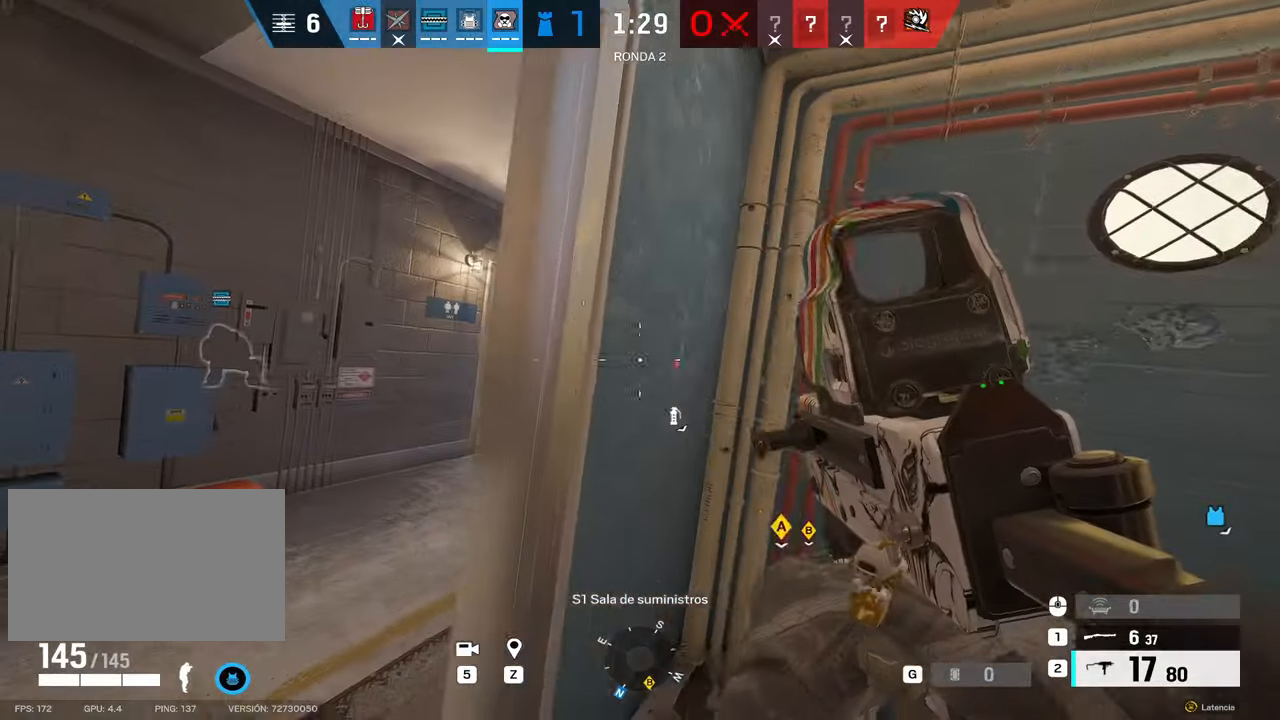
{"keys": [], "mouse": [], "events": [[100, "w", "down"], [133, "mouse_right", "down"], [233, "mouse_right", "up"], [233, "w", "up"], [283, "a", "up"]]}
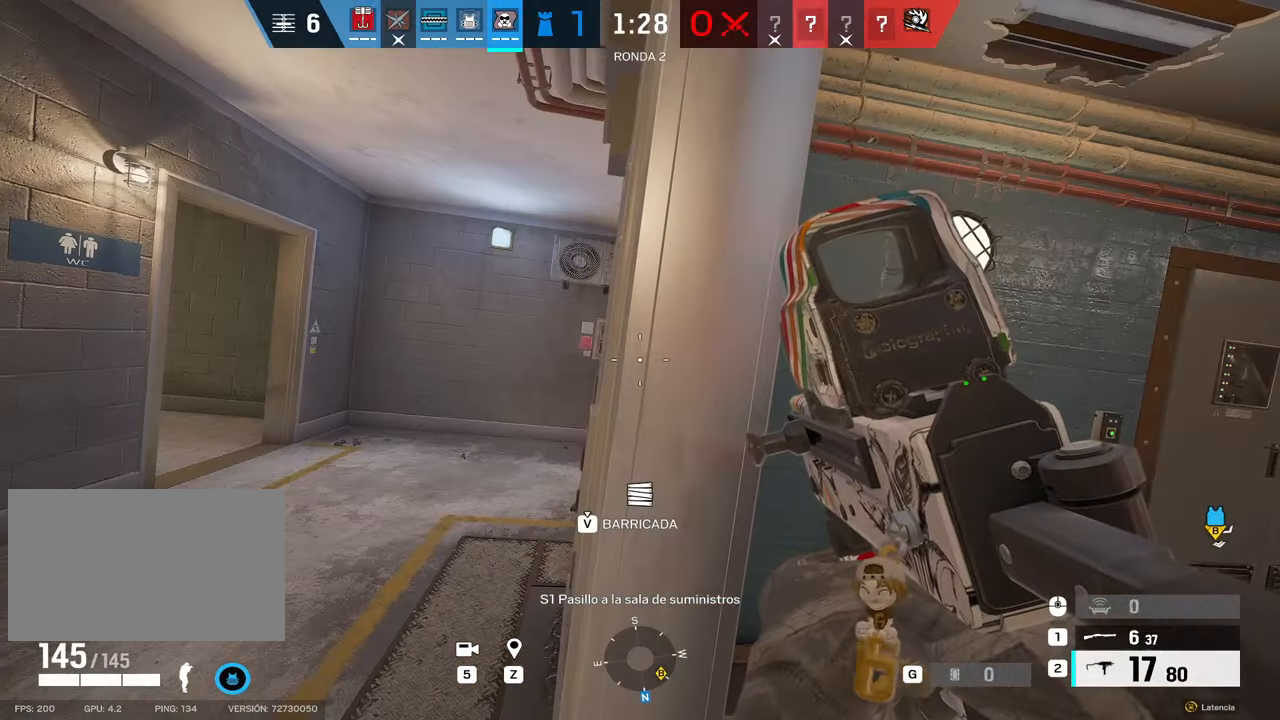
{"keys": ["a", "w"], "mouse": [], "events": [[100, "1", "down"], [200, "1", "up"], [300, "w", "down"], [350, "a", "down"]]}
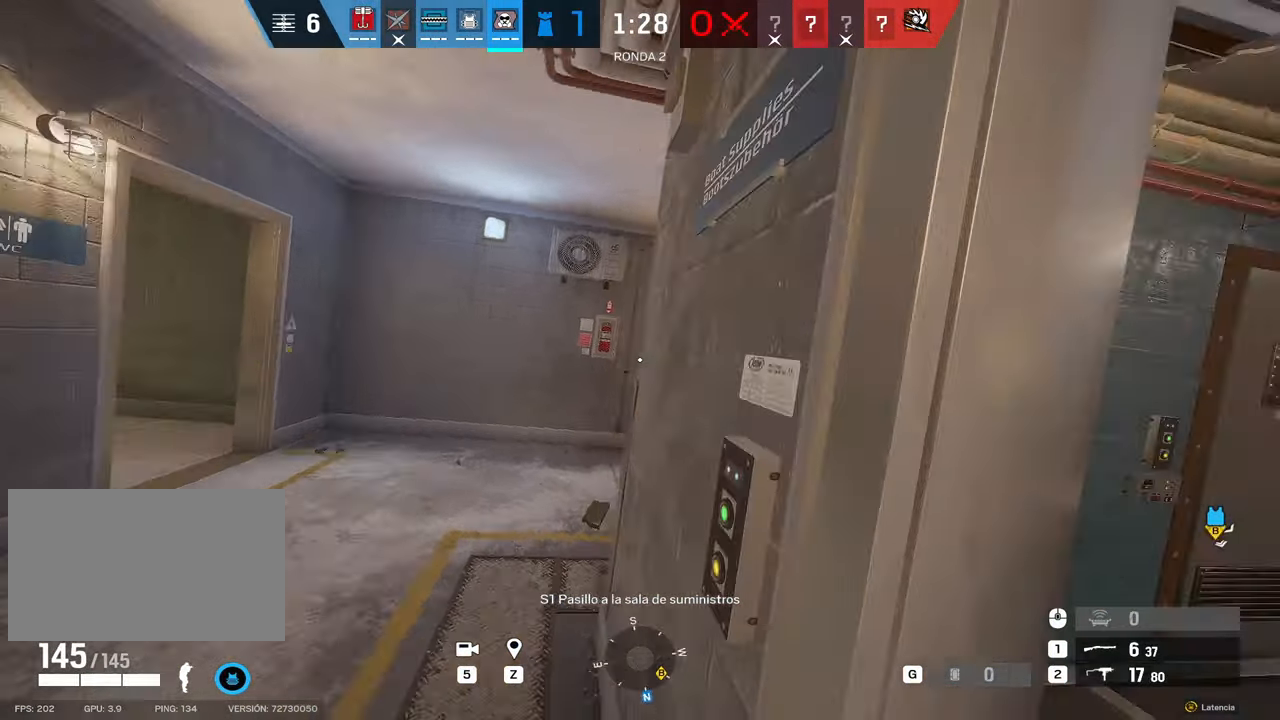
{"keys": [], "mouse": [], "events": [[33, "a", "up"], [217, "w", "up"]]}
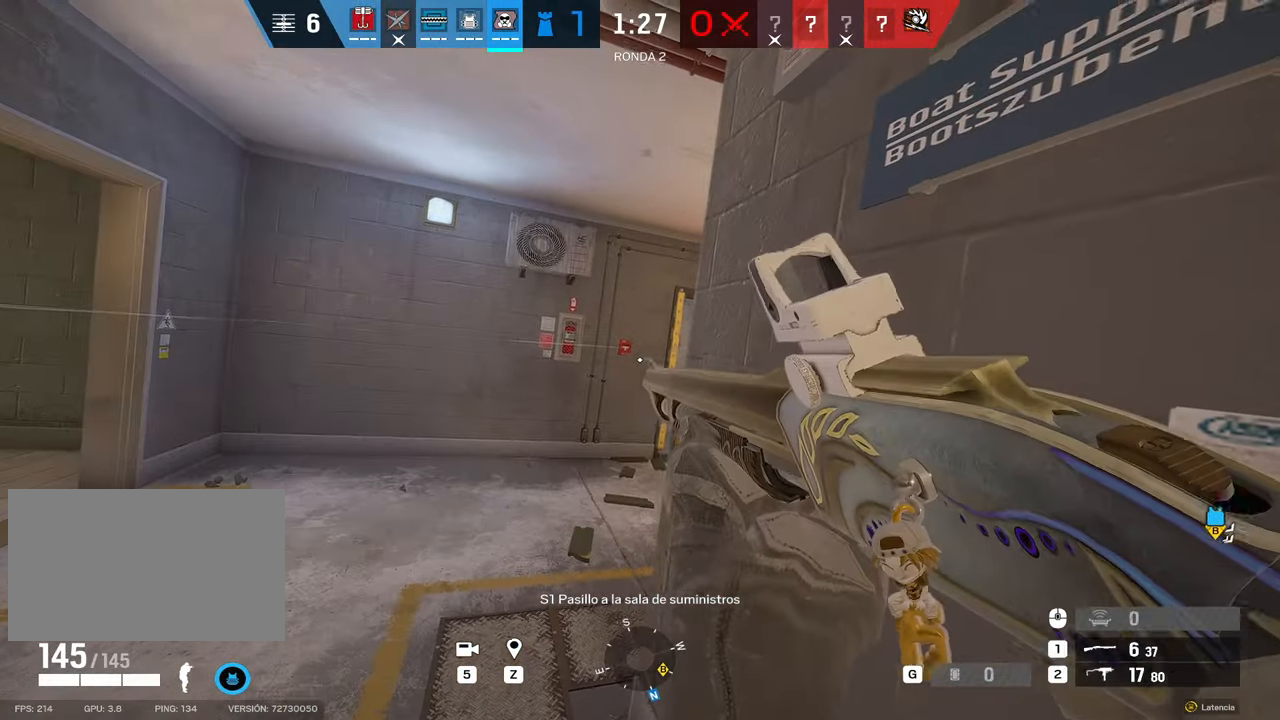
{"keys": ["c"], "mouse": ["right"], "events": [[200, "mouse_right", "down"], [383, "a", "down"], [417, "a", "up"], [417, "c", "down"]]}
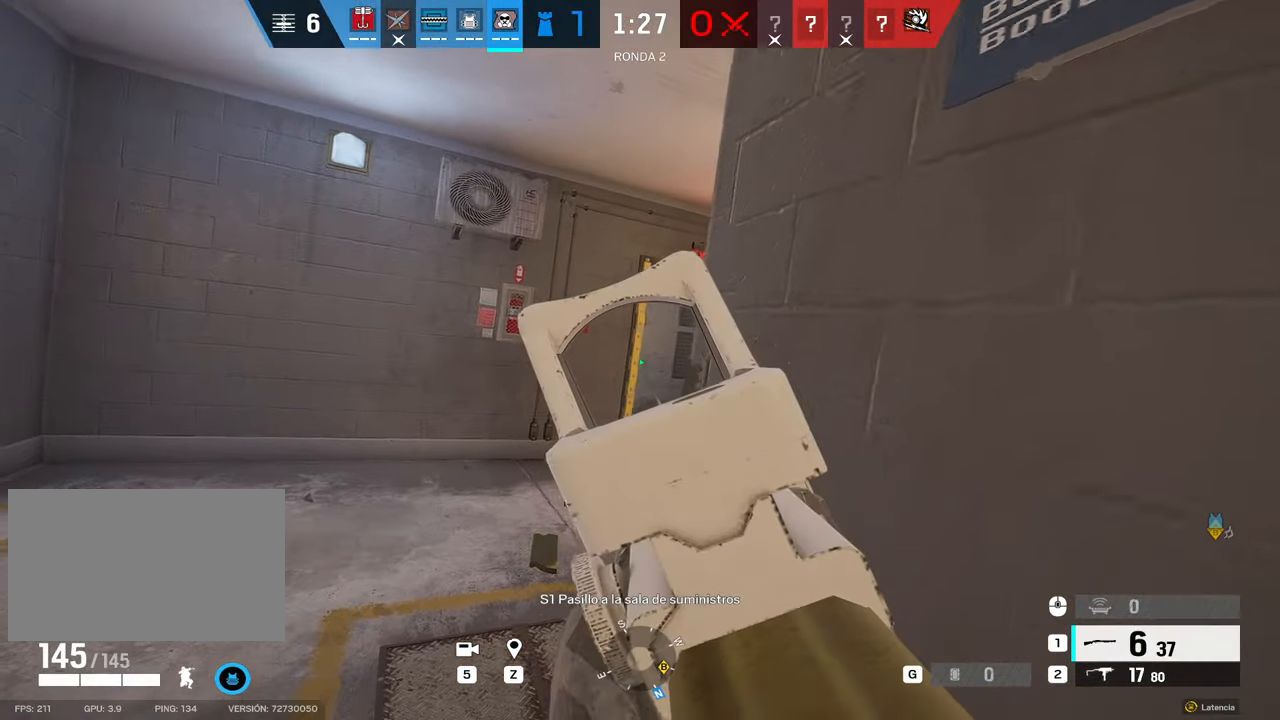
{"keys": ["a", "e", "w"], "mouse": ["right"], "events": [[17, "c", "up"], [300, "a", "down"], [350, "c", "down"], [383, "w", "down"], [433, "c", "up"], [433, "e", "down"]]}
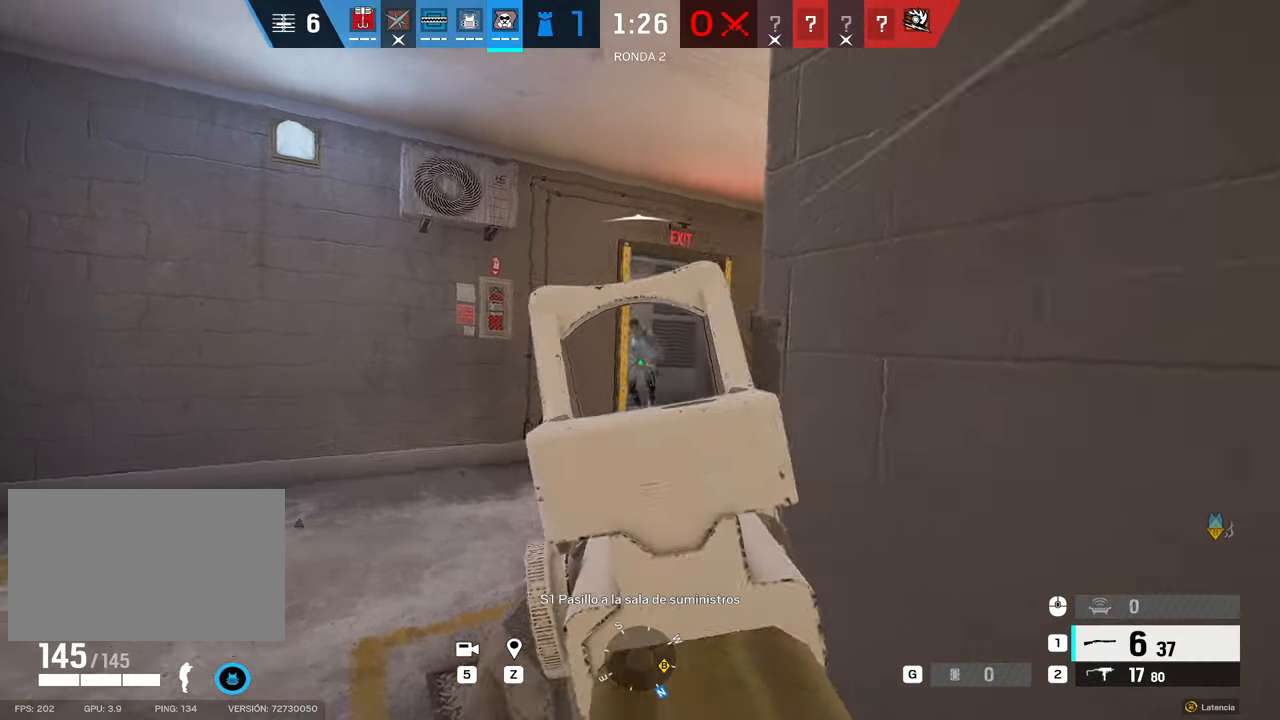
{"keys": ["d"], "mouse": [], "events": [[33, "e", "up"], [33, "mouse_left", "down"], [167, "c", "down"], [167, "mouse_right", "up"], [167, "w", "up"], [217, "e", "down"], [217, "mouse_left", "up"], [267, "c", "up"], [267, "e", "up"], [500, "a", "up"], [500, "d", "down"]]}
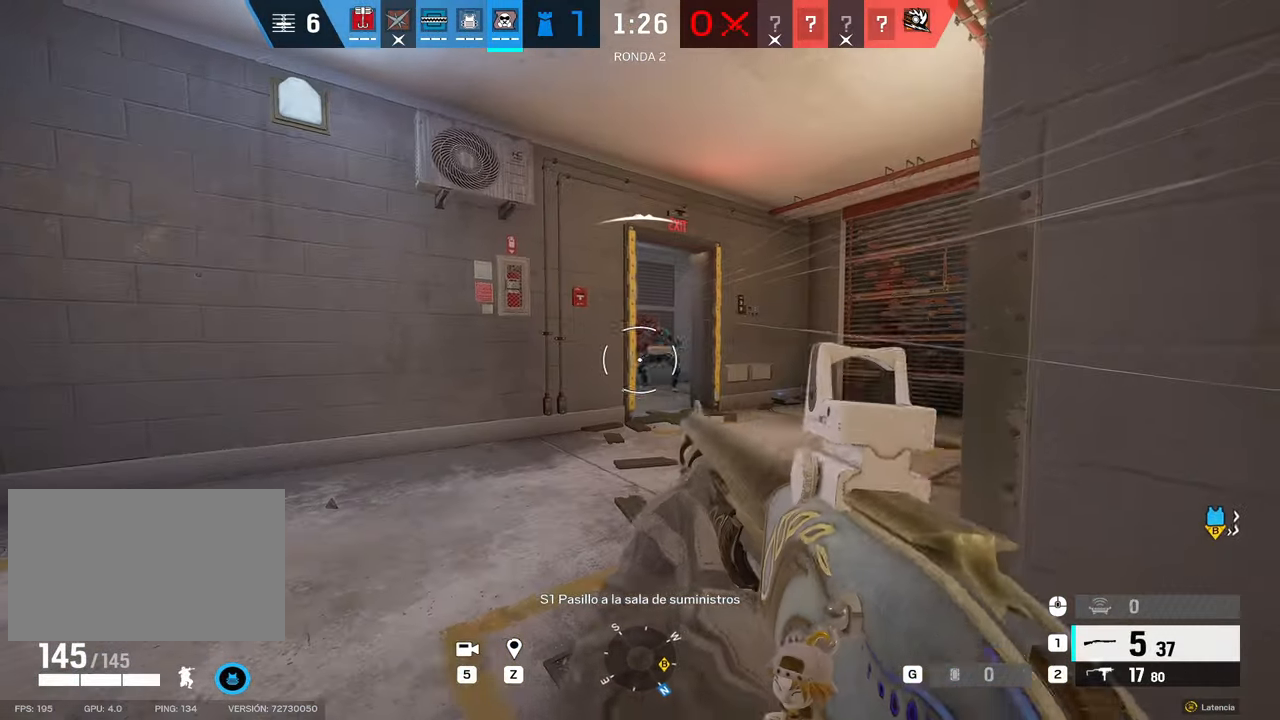
{"keys": ["w"], "mouse": [], "events": [[83, "w", "down"], [133, "c", "down"], [167, "mouse_right", "down"], [183, "c", "up"], [183, "d", "up"], [367, "mouse_left", "down"], [467, "mouse_left", "up"], [467, "mouse_right", "up"]]}
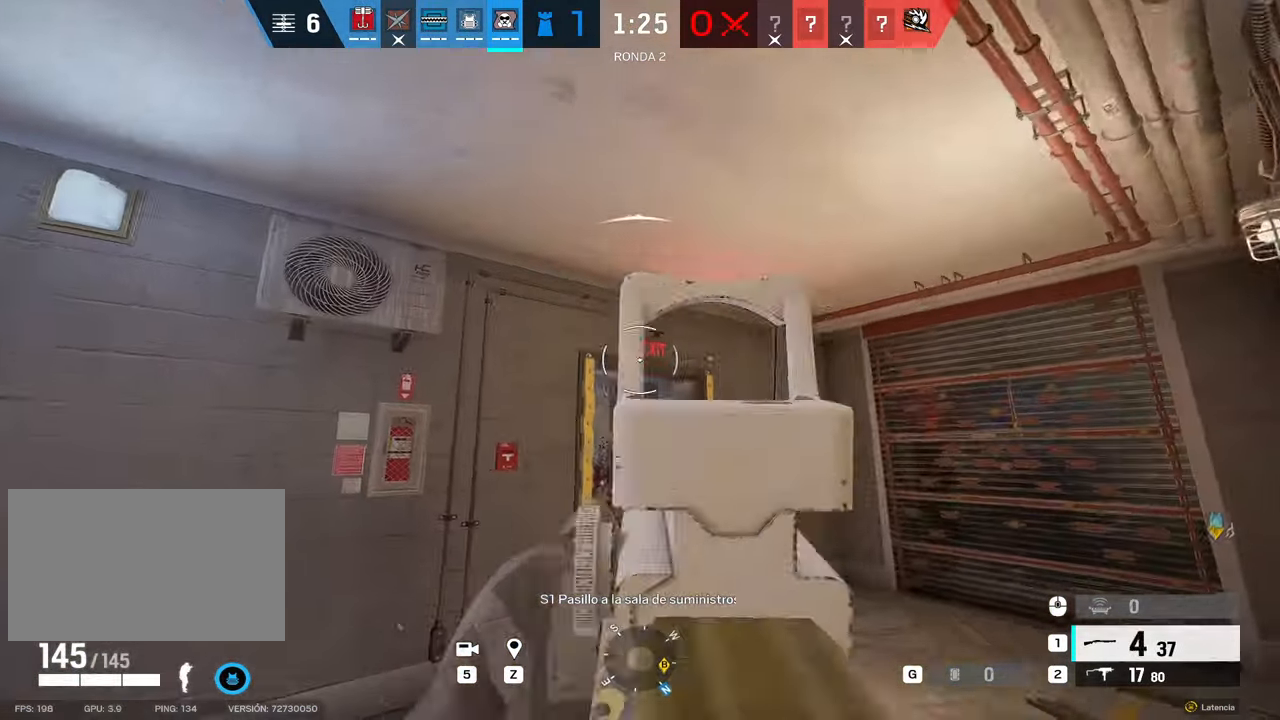
{"keys": ["w"], "mouse": [], "events": [[67, "d", "down"], [117, "d", "up"], [333, "2", "down"], [433, "2", "up"]]}
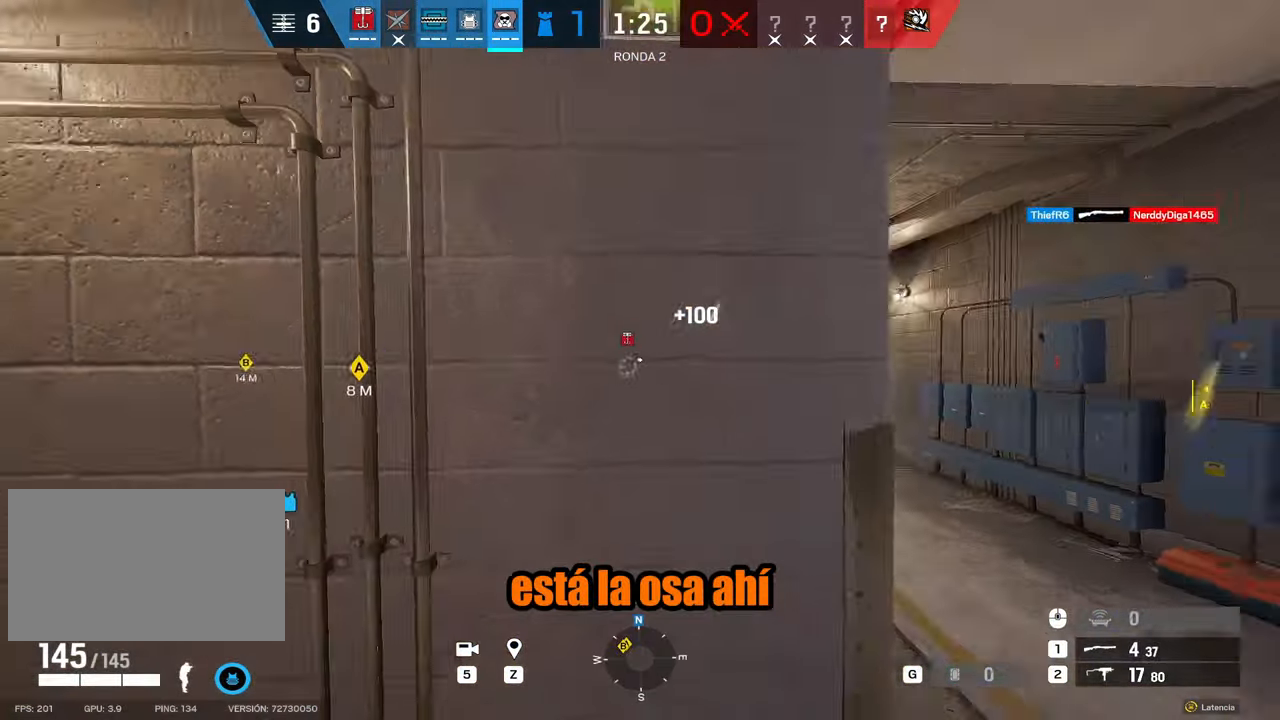
{"keys": ["d", "w"], "mouse": [], "events": [[33, "e", "down"], [33, "w", "up"], [83, "e", "up"], [167, "d", "down"], [500, "w", "down"]]}
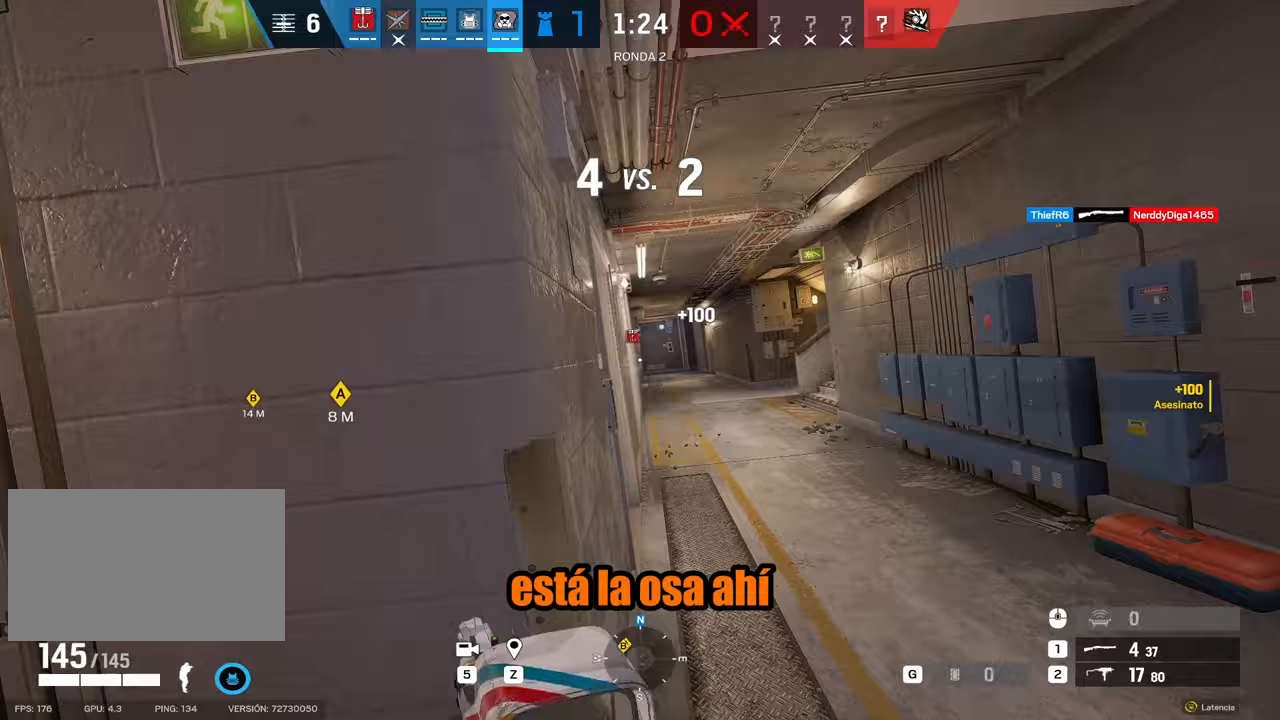
{"keys": ["d", "shift", "w"], "mouse": [], "events": [[83, "shift", "down"], [283, "d", "up"], [433, "d", "down"]]}
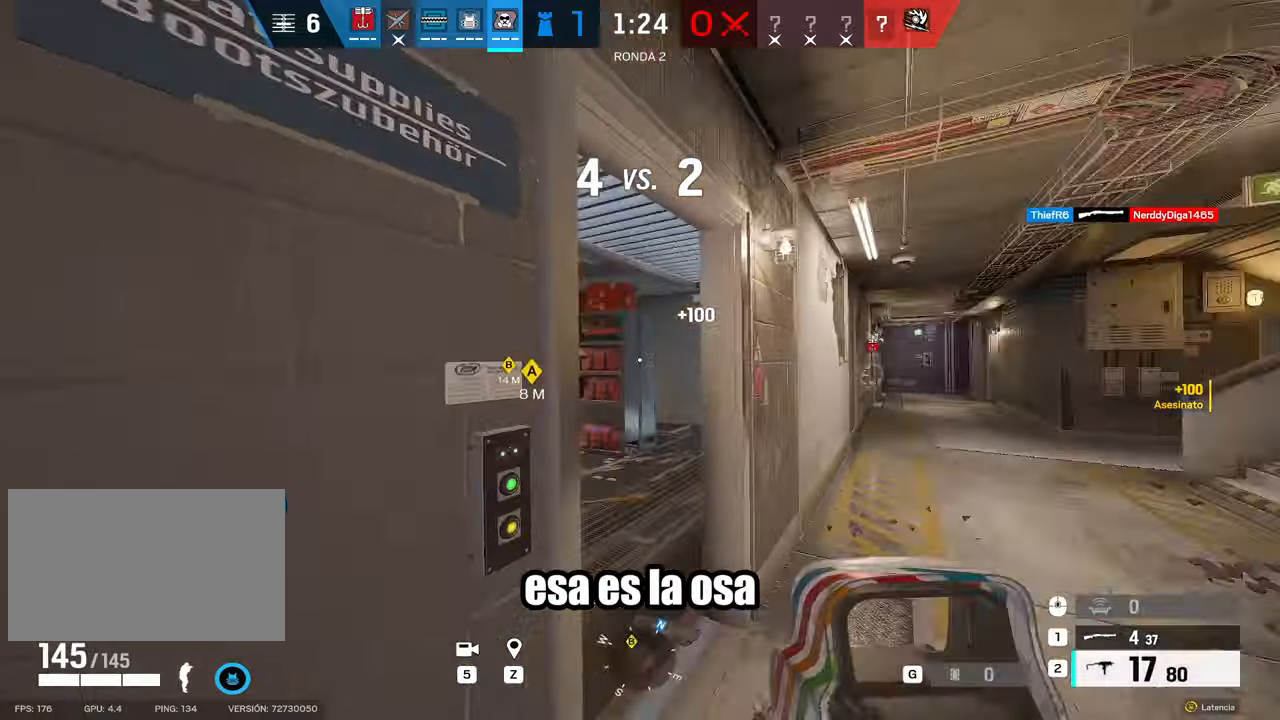
{"keys": ["w"], "mouse": [], "events": [[17, "d", "up"], [200, "a", "down"], [333, "a", "up"], [383, "shift", "up"]]}
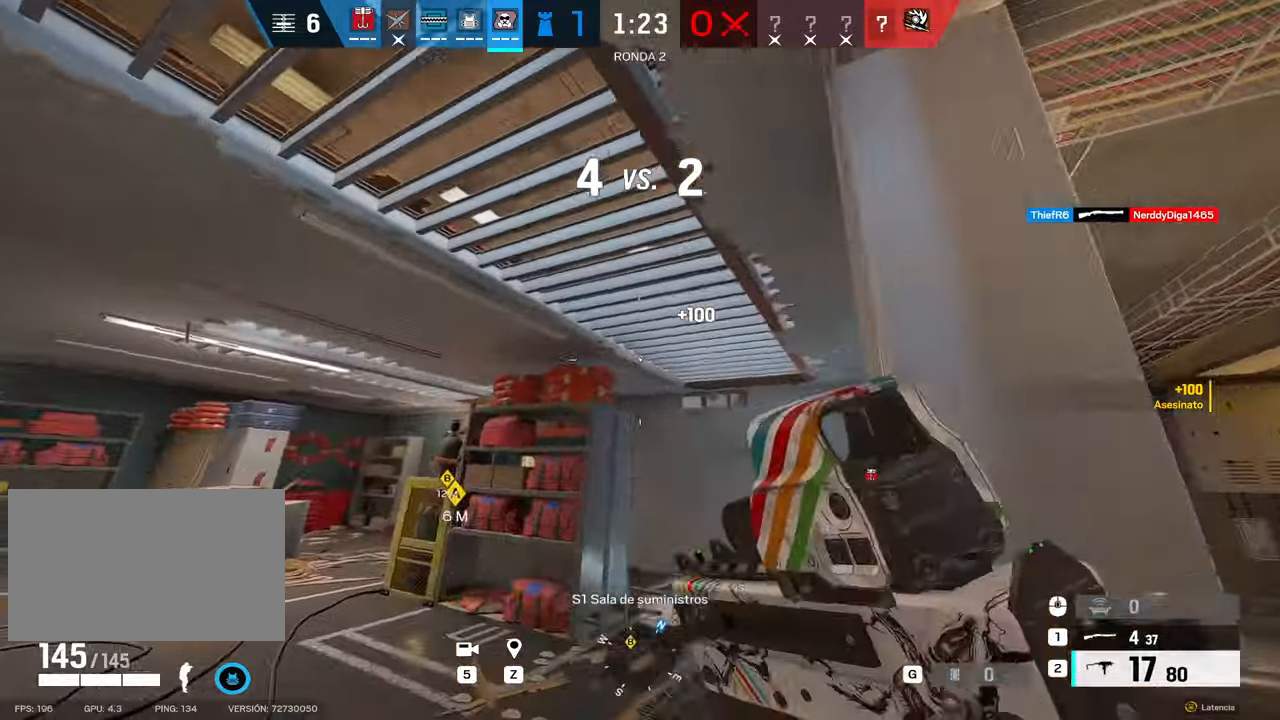
{"keys": ["a"], "mouse": ["right"], "events": [[33, "w", "up"], [117, "a", "down"], [367, "mouse_right", "down"], [400, "e", "down"], [450, "e", "up"]]}
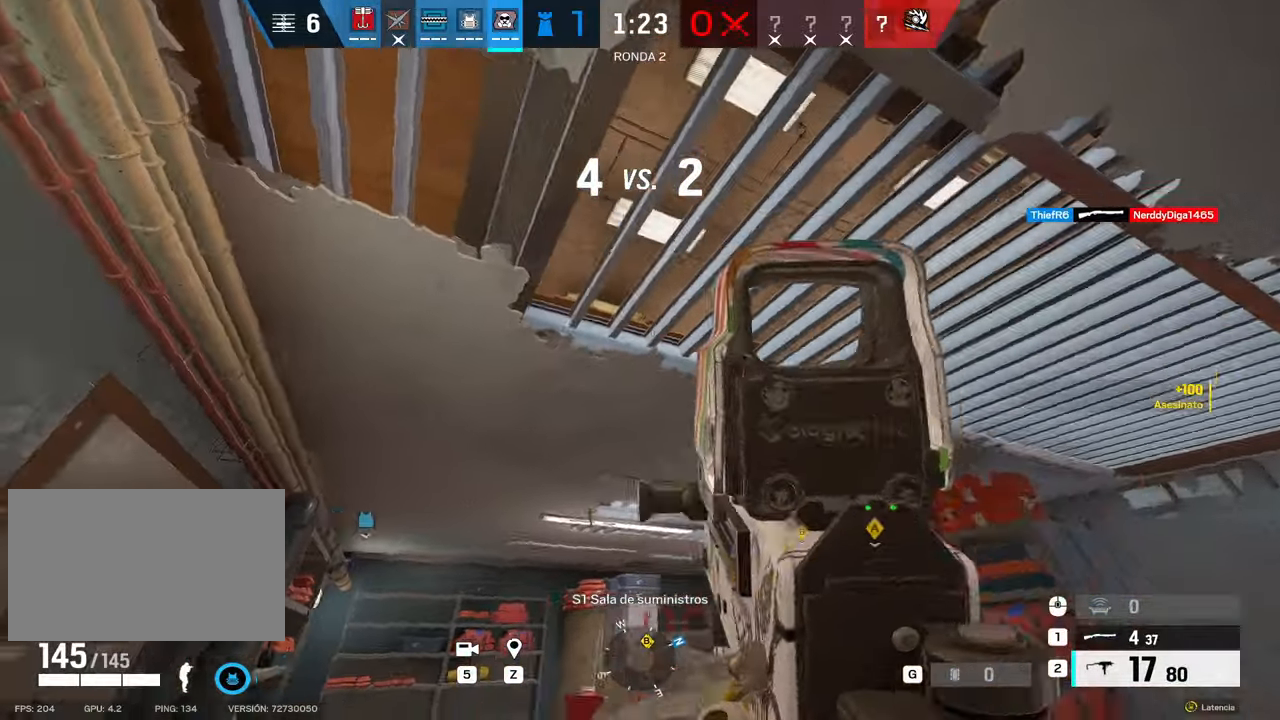
{"keys": ["a"], "mouse": [], "events": [[33, "a", "up"], [33, "mouse_right", "up"], [100, "d", "down"], [183, "w", "down"], [233, "d", "up"], [367, "a", "down"], [433, "w", "up"]]}
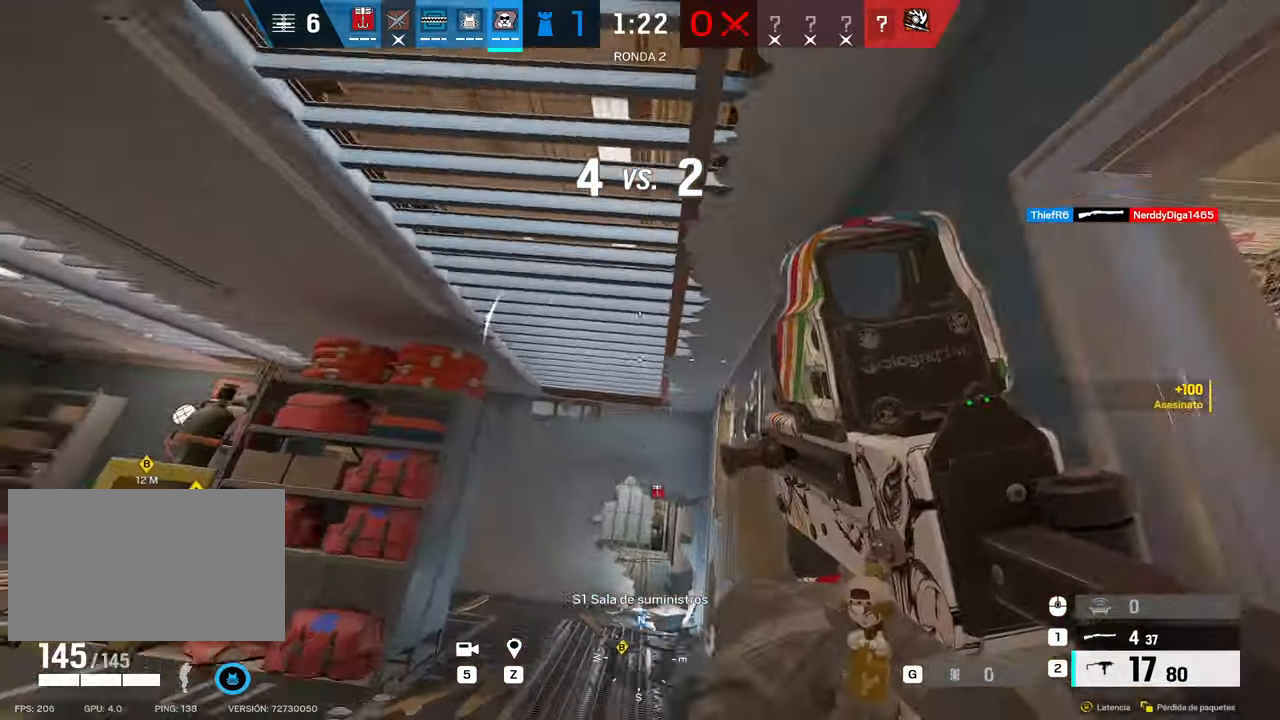
{"keys": ["a", "w"], "mouse": [], "events": [[300, "w", "down"], [400, "e", "down"], [483, "e", "up"]]}
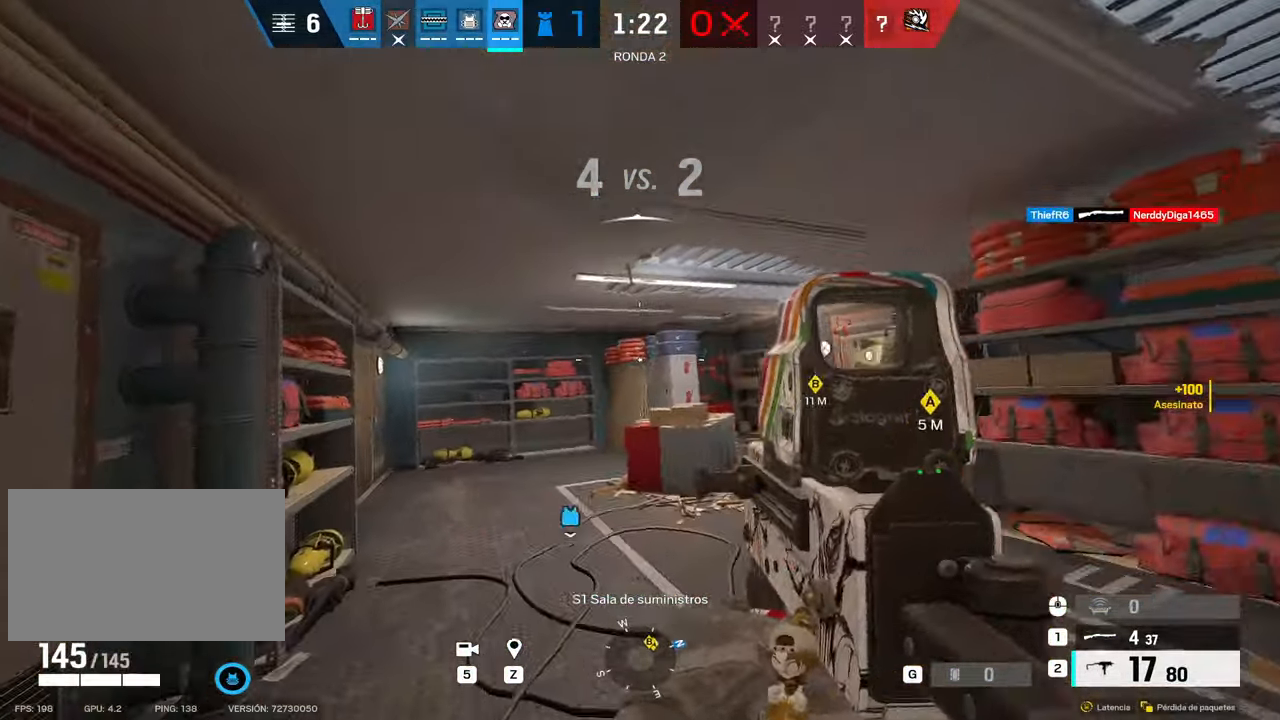
{"keys": ["a", "d"], "mouse": ["right"], "events": [[83, "a", "up"], [83, "mouse_right", "down"], [317, "a", "down"], [500, "d", "down"], [500, "w", "up"]]}
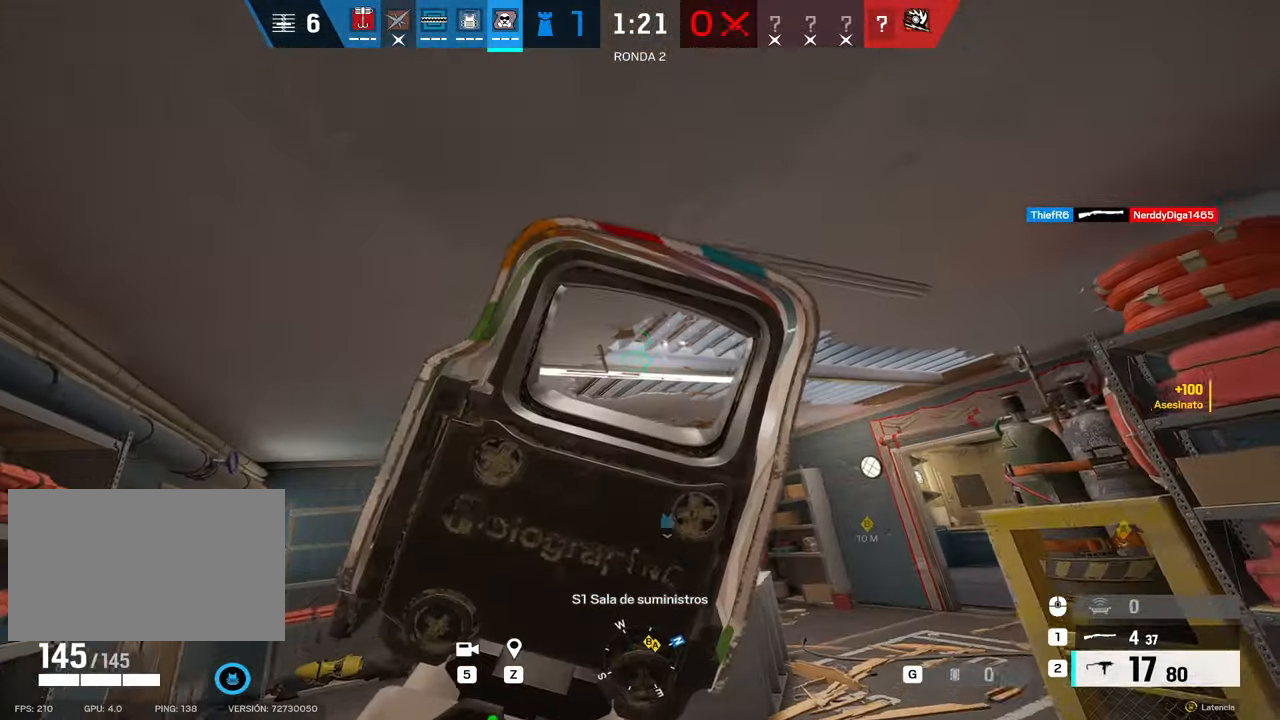
{"keys": ["d"], "mouse": ["right"], "events": [[50, "a", "up"], [183, "c", "down"], [283, "c", "up"]]}
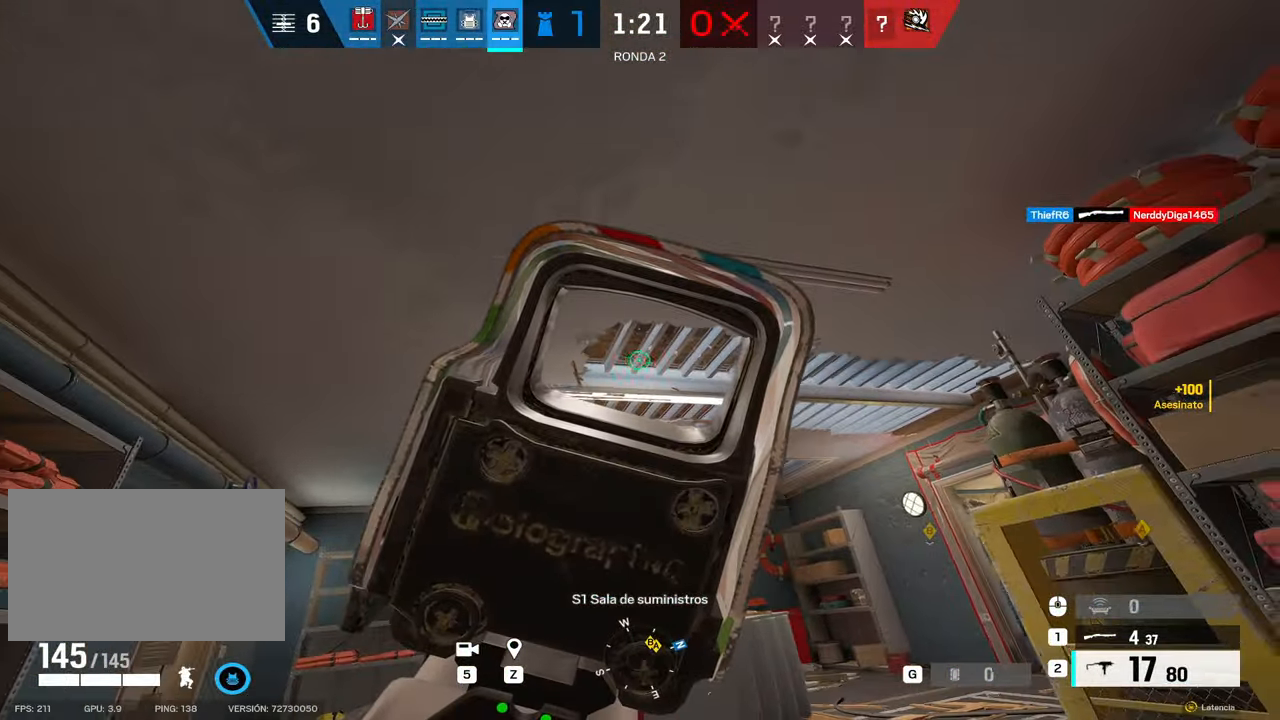
{"keys": ["a"], "mouse": ["left", "right"], "events": [[300, "a", "down"], [300, "d", "up"], [383, "mouse_left", "down"]]}
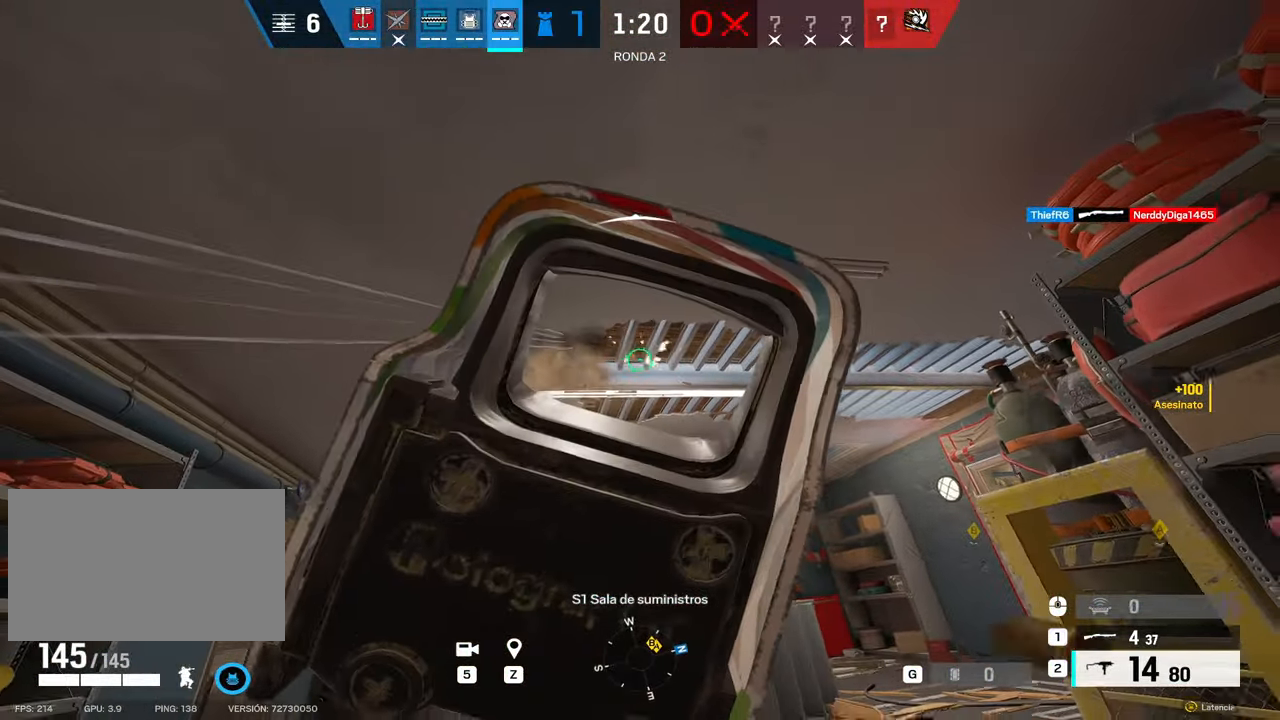
{"keys": ["a", "r"], "mouse": [], "events": [[217, "e", "down"], [217, "mouse_right", "up"], [267, "e", "up"], [267, "mouse_left", "up"], [317, "shift", "down"], [317, "w", "down"], [433, "r", "down"], [450, "shift", "up"], [500, "w", "up"]]}
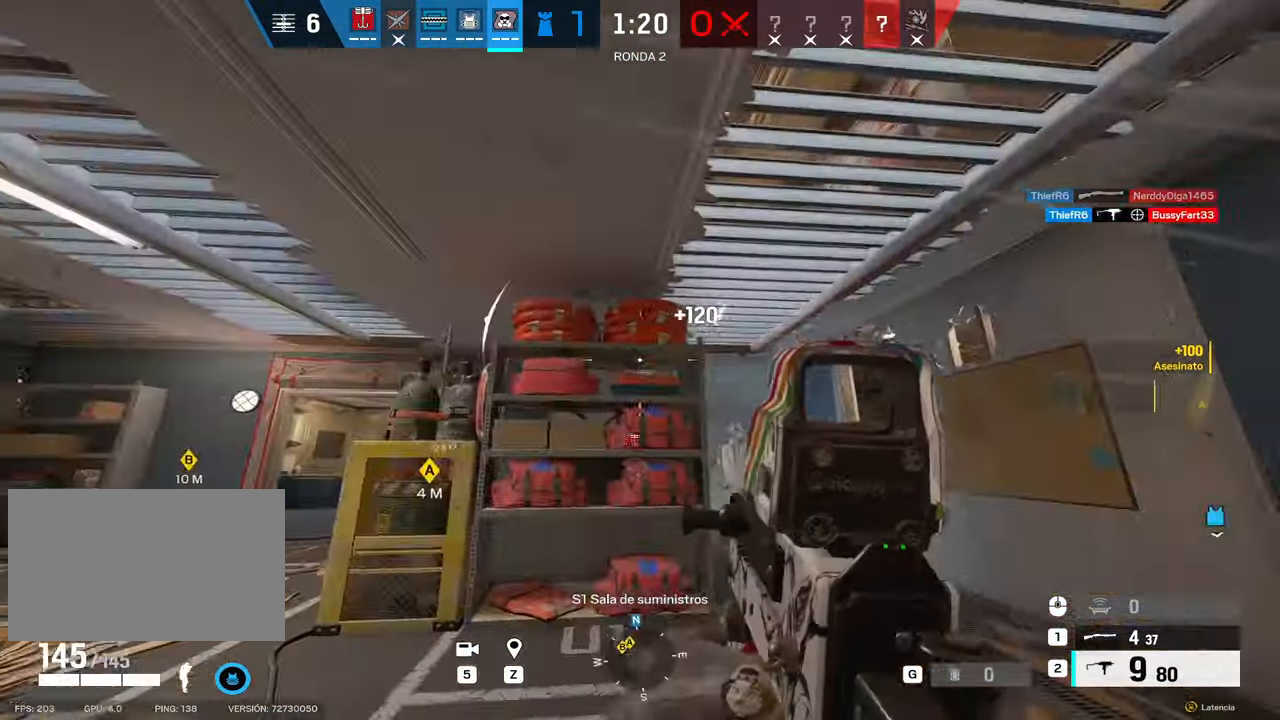
{"keys": ["a", "s"], "mouse": [], "events": [[50, "r", "up"], [267, "s", "down"]]}
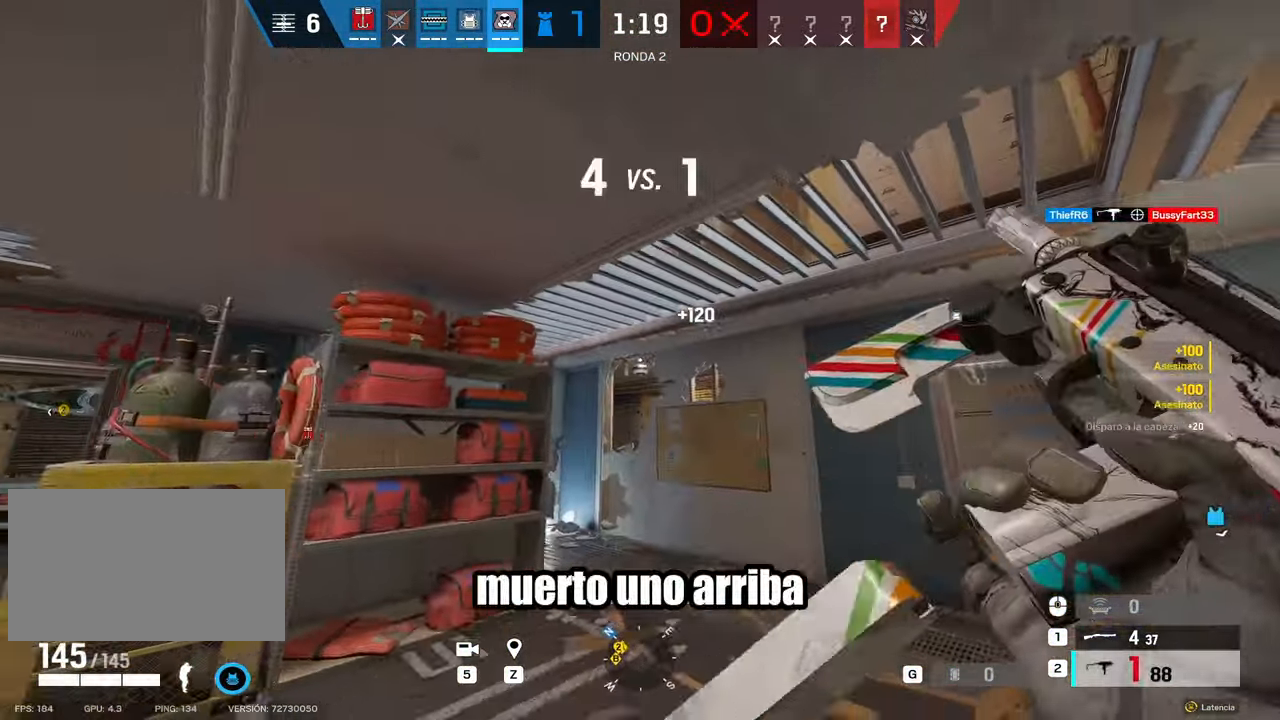
{"keys": ["a", "w"], "mouse": [], "events": [[17, "s", "up"], [150, "w", "down"]]}
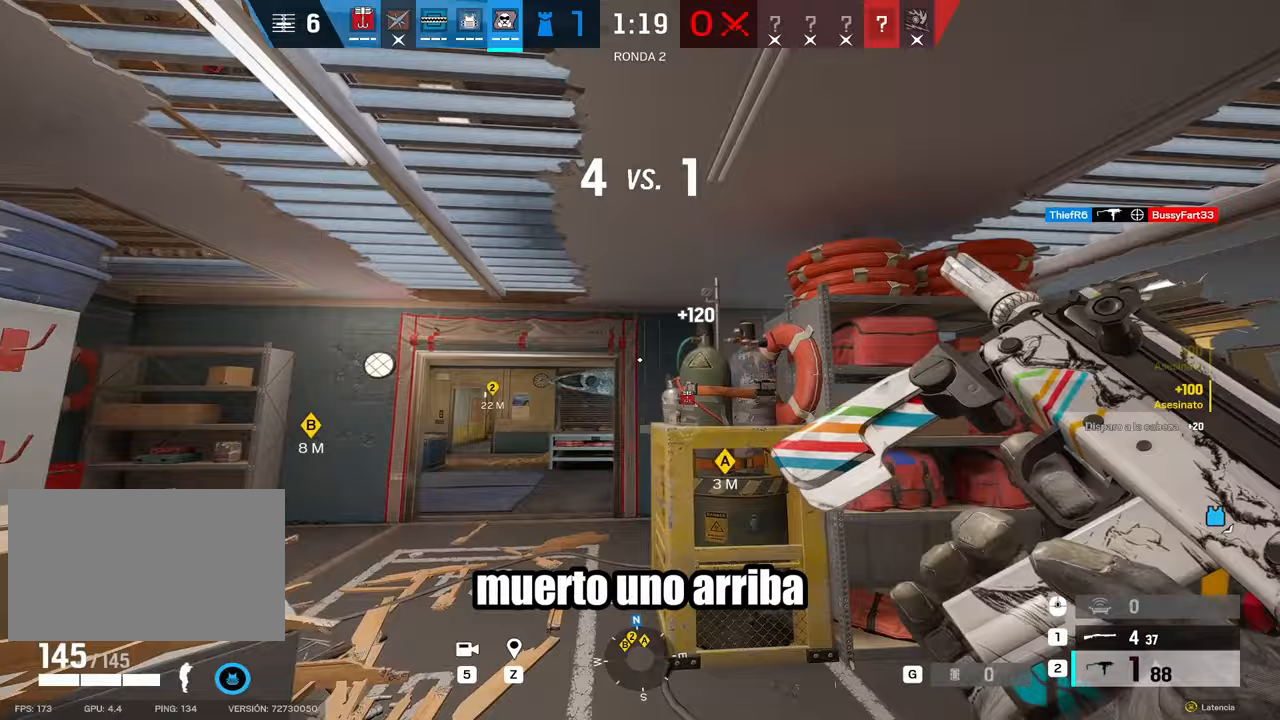
{"keys": ["w"], "mouse": [], "events": [[67, "a", "up"], [167, "a", "down"], [367, "a", "up"]]}
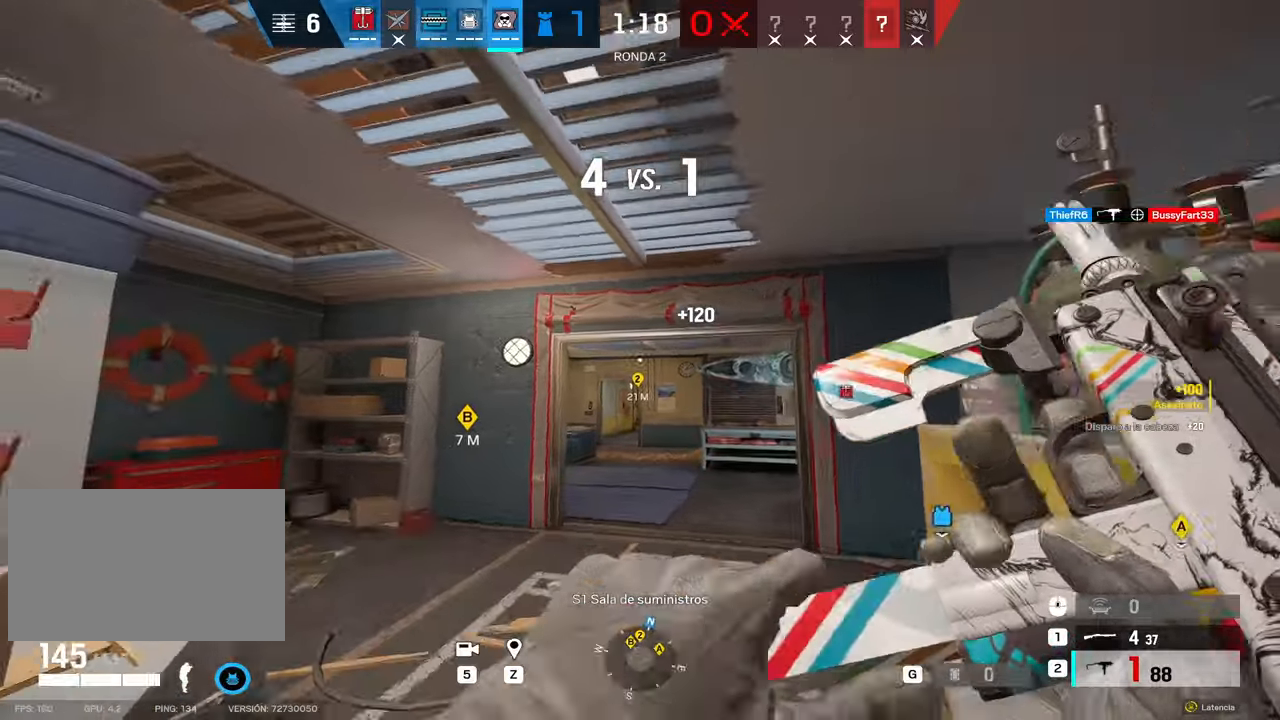
{"keys": ["shift", "w"], "mouse": [], "events": [[183, "mouse_right", "down"], [283, "mouse_right", "up"], [417, "shift", "down"]]}
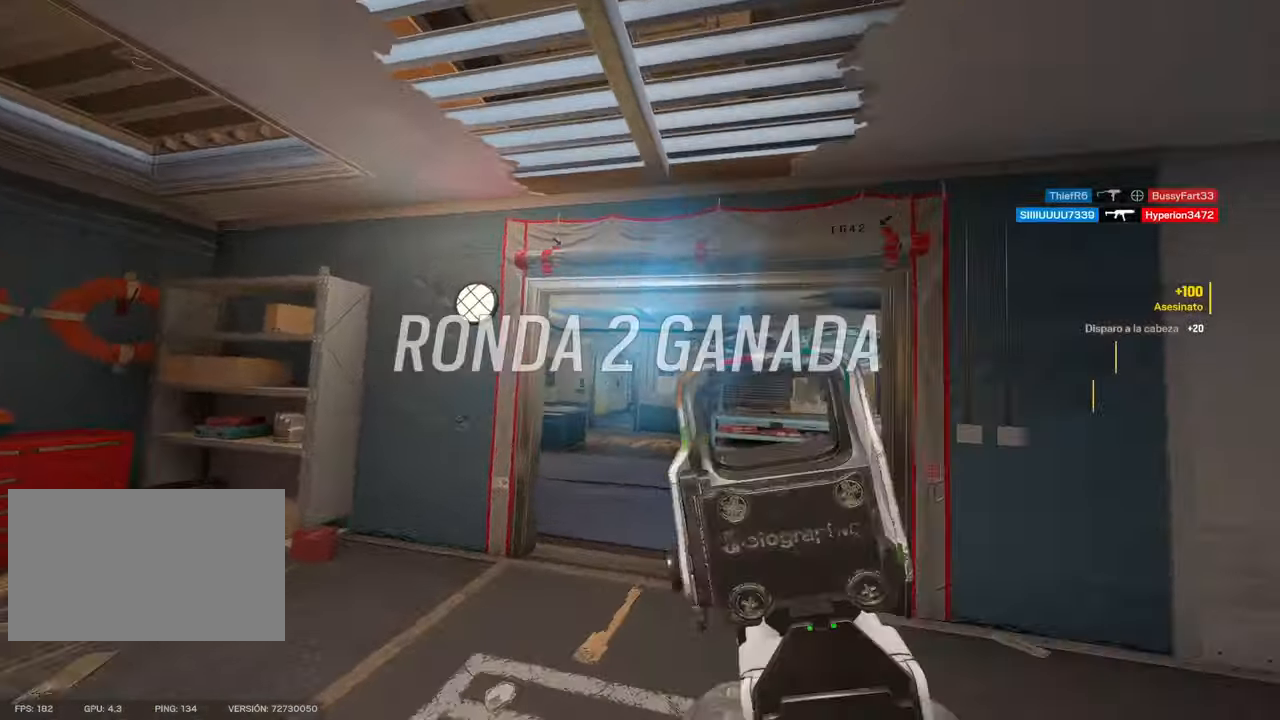
{"keys": ["shift", "w"], "mouse": [], "events": []}
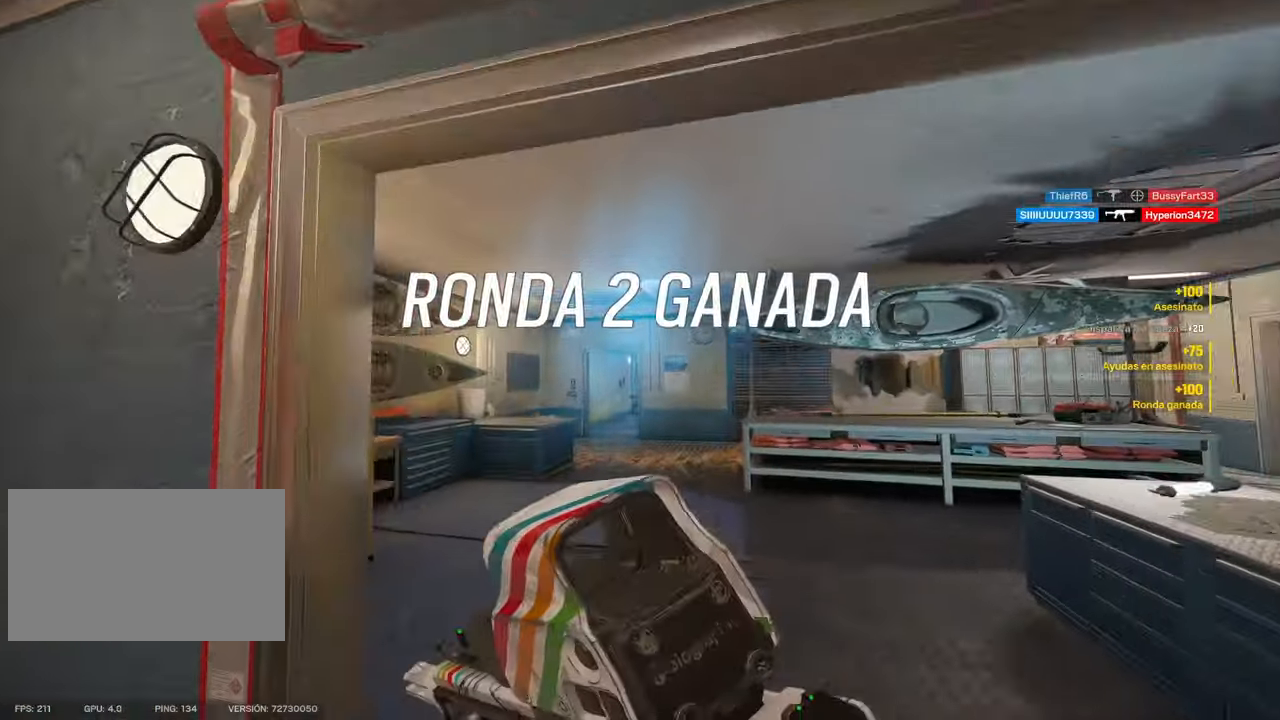
{"keys": ["shift", "w"], "mouse": [], "events": []}